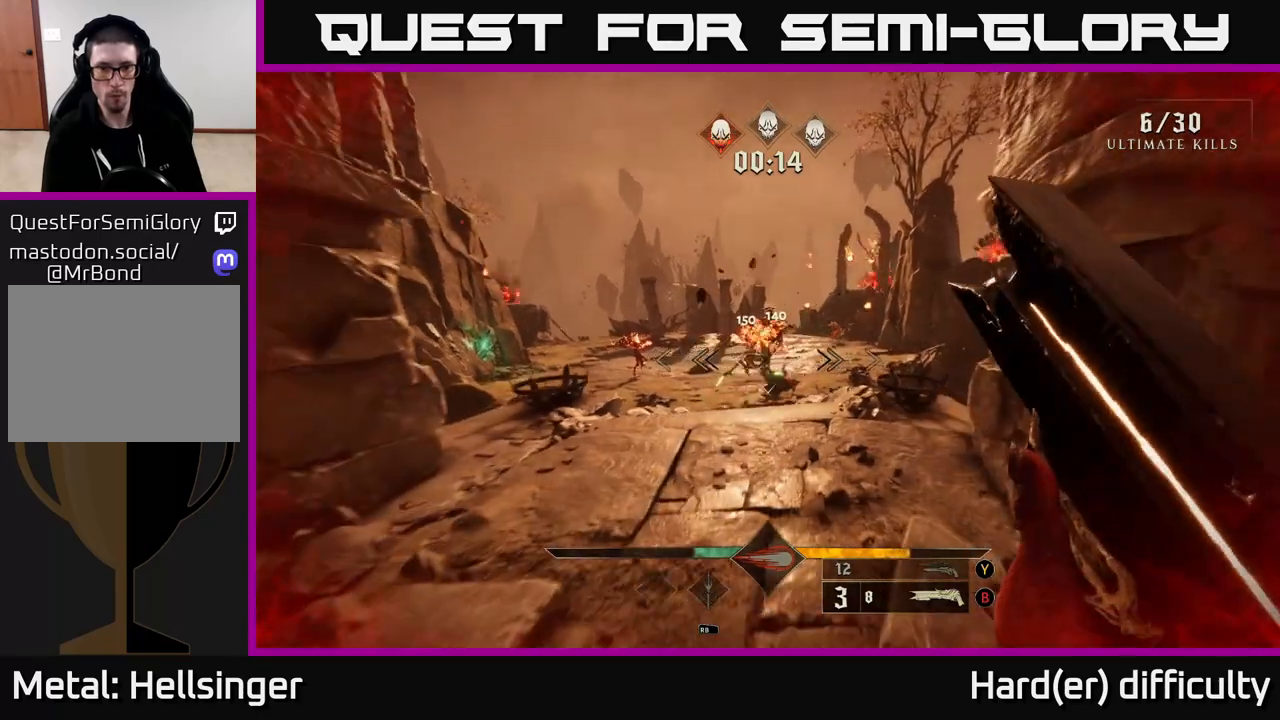
Gameplay with a controller (Xbox layout); each line is a JSON object with the inputs held at the frame after it. "events" lists button and stick changes between this image and that frame as [ms after this image, input, new state], when the widget could be followed in between.
{"buttons": [], "left_stick": "down", "right_stick": "center", "events": [[400, "left_stick", "down"]]}
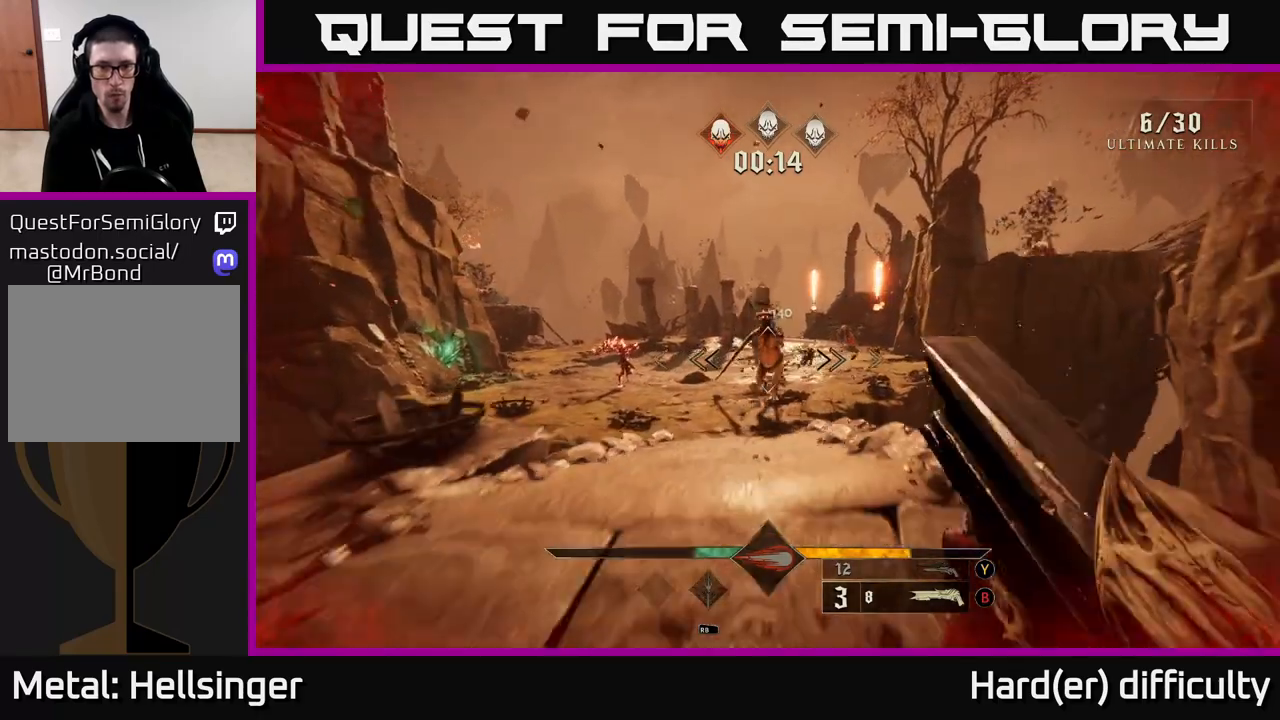
{"buttons": [], "left_stick": "down", "right_stick": "center", "events": [[83, "right_stick", "up"], [183, "R2", "down"], [217, "right_stick", "center"], [283, "R2", "up"]]}
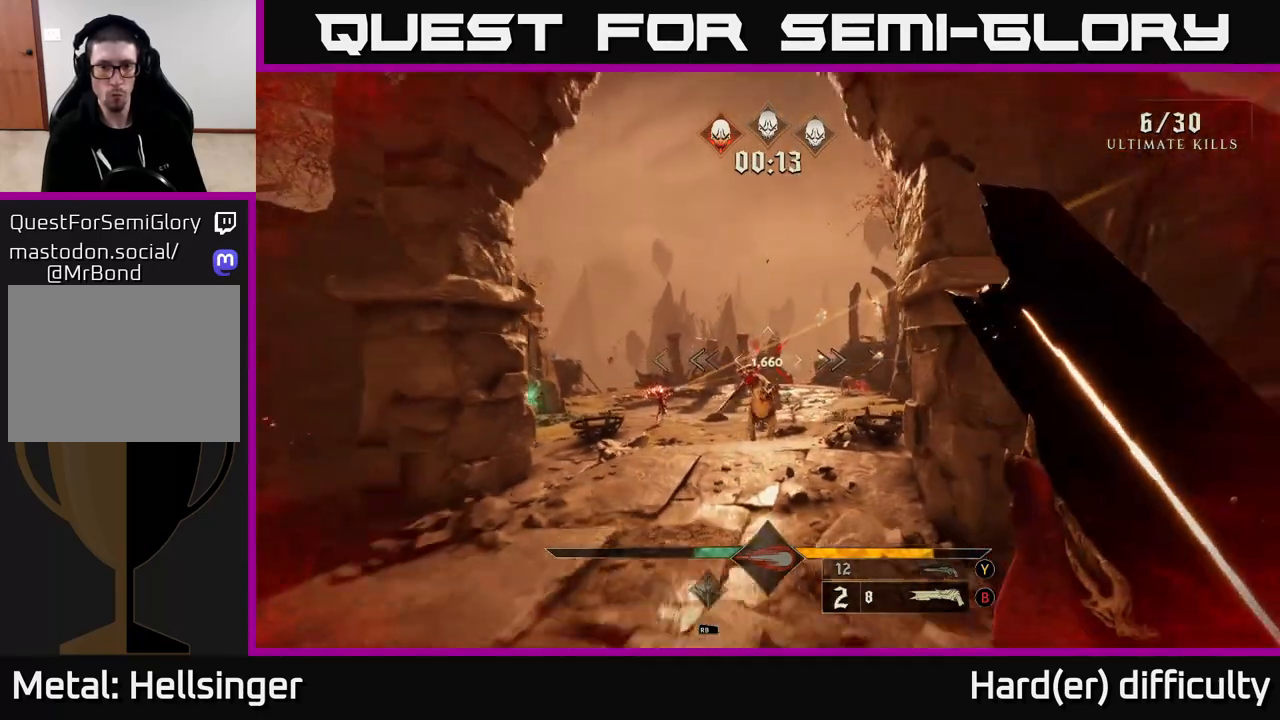
{"buttons": [], "left_stick": "center", "right_stick": "center", "events": [[83, "left_stick", "center"]]}
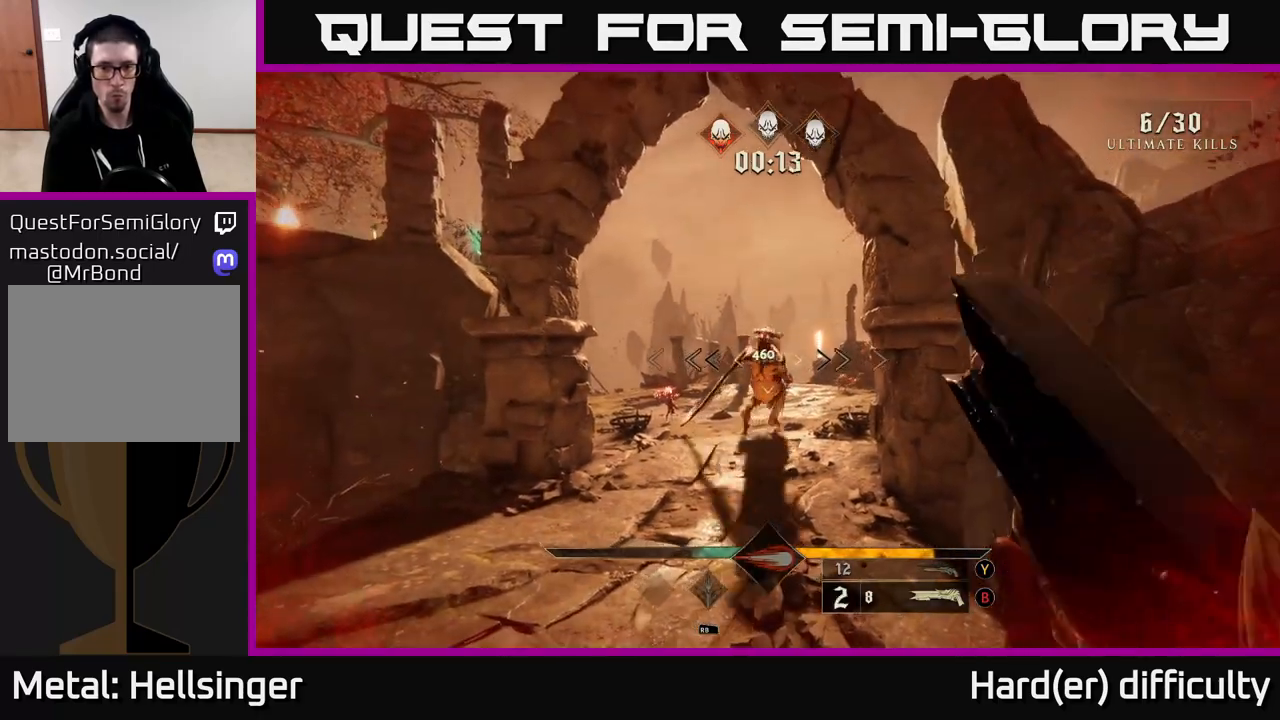
{"buttons": [], "left_stick": "center", "right_stick": "center", "events": [[33, "right_stick", "up-left"], [133, "right_stick", "center"], [217, "R2", "down"], [233, "left_stick", "down"], [267, "right_stick", "up"], [333, "R2", "up"], [400, "right_stick", "center"], [500, "left_stick", "center"]]}
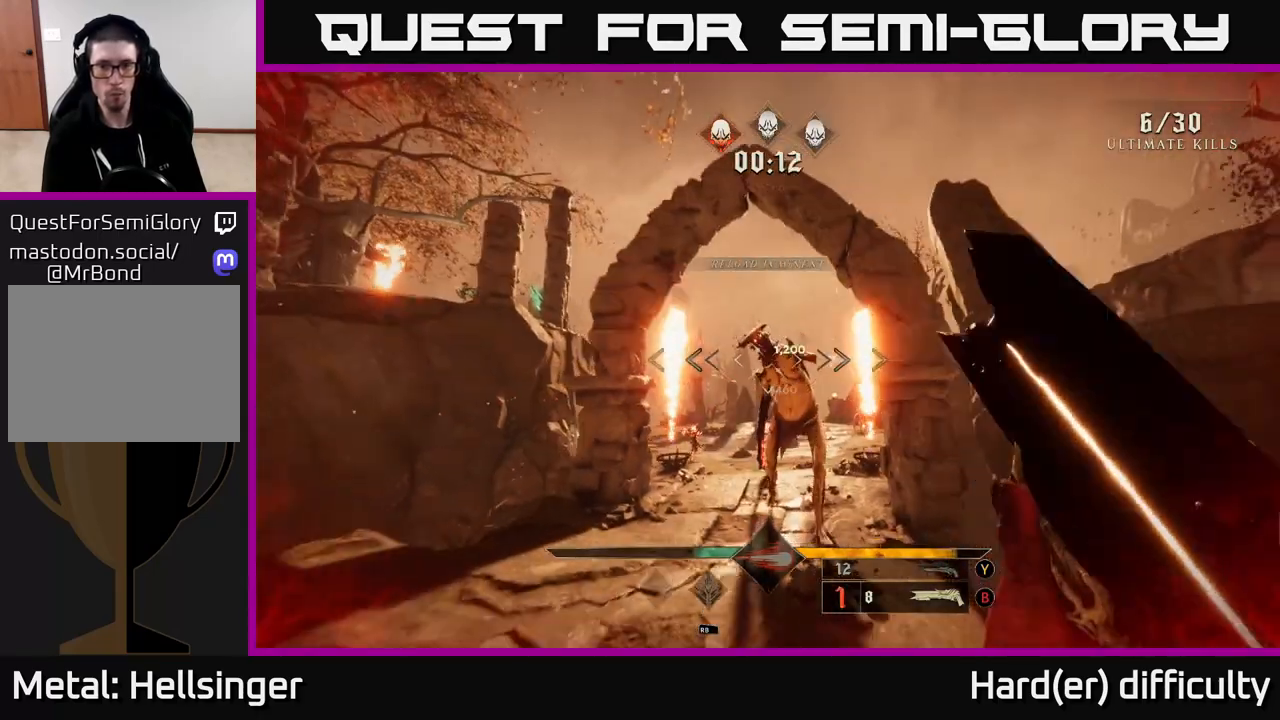
{"buttons": [], "left_stick": "center", "right_stick": "center", "events": []}
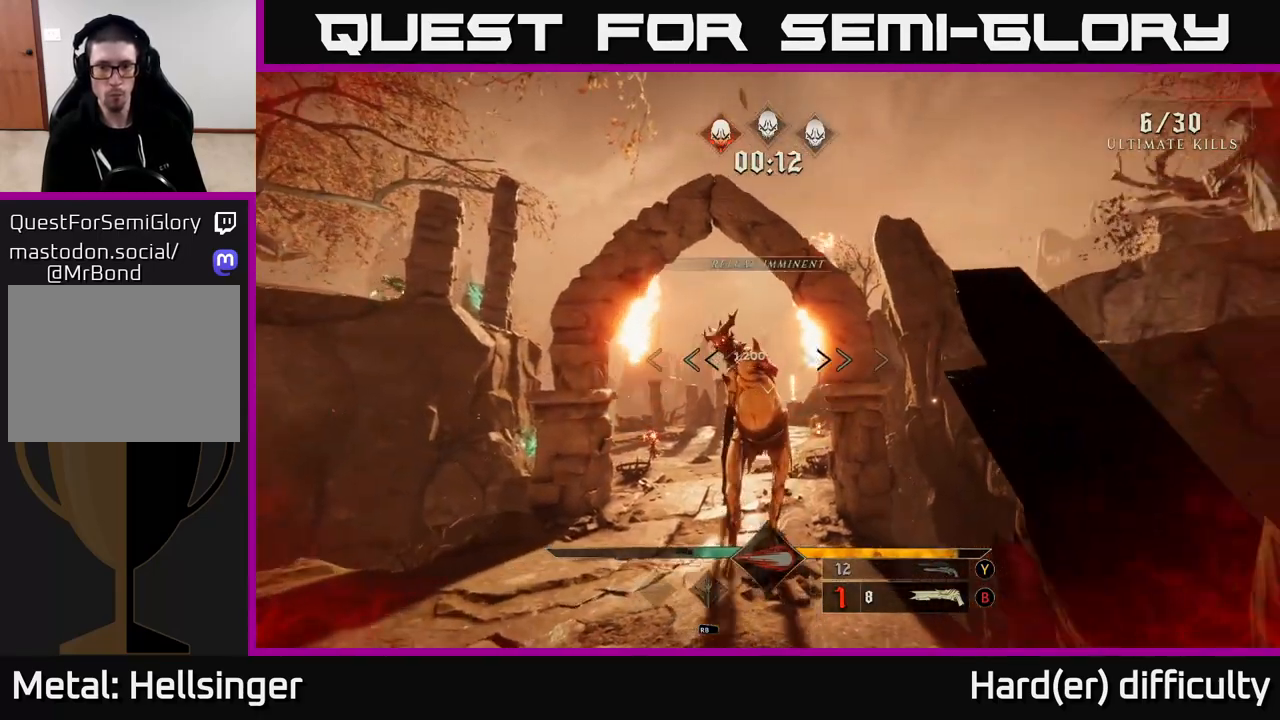
{"buttons": [], "left_stick": "center", "right_stick": "center", "events": [[167, "left_stick", "down-left"], [283, "right_stick", "left"], [300, "R2", "down"], [350, "left_stick", "center"], [367, "right_stick", "center"], [383, "R2", "up"]]}
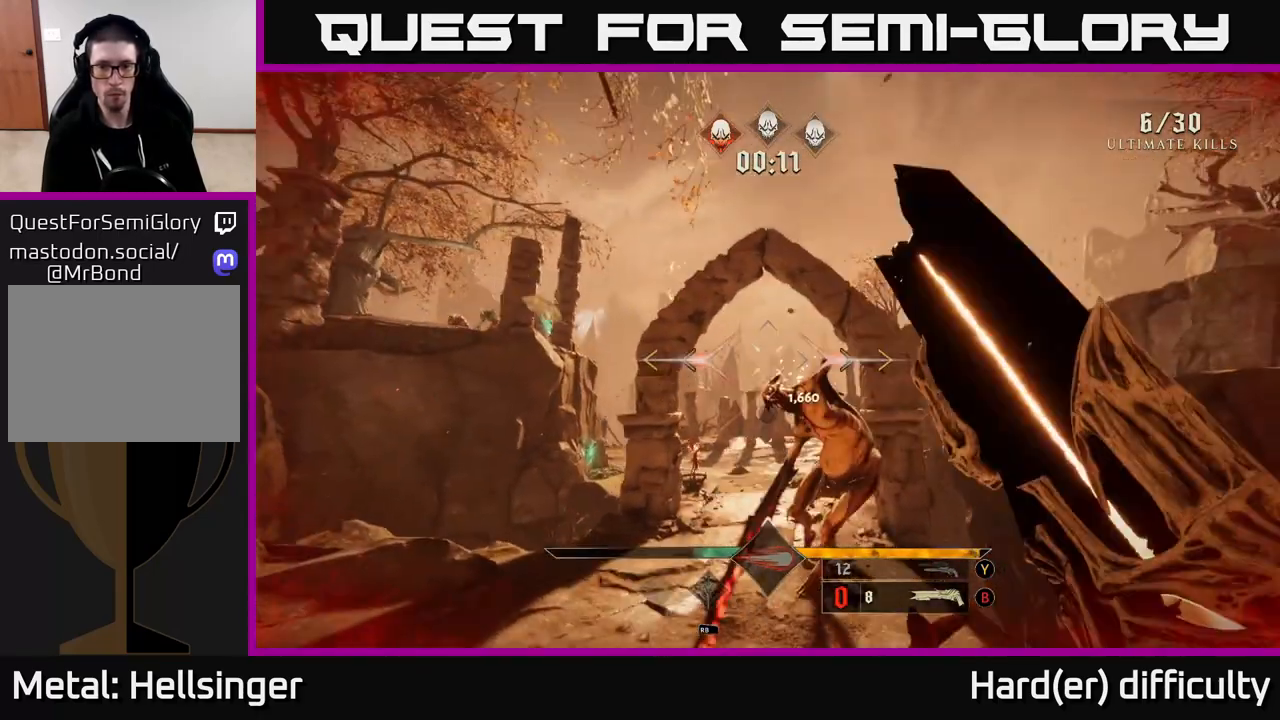
{"buttons": [], "left_stick": "down", "right_stick": "center", "events": [[117, "left_stick", "up"], [200, "left_stick", "down-left"], [300, "right_stick", "down-right"], [317, "left_stick", "down"], [350, "right_stick", "down"], [483, "right_stick", "center"]]}
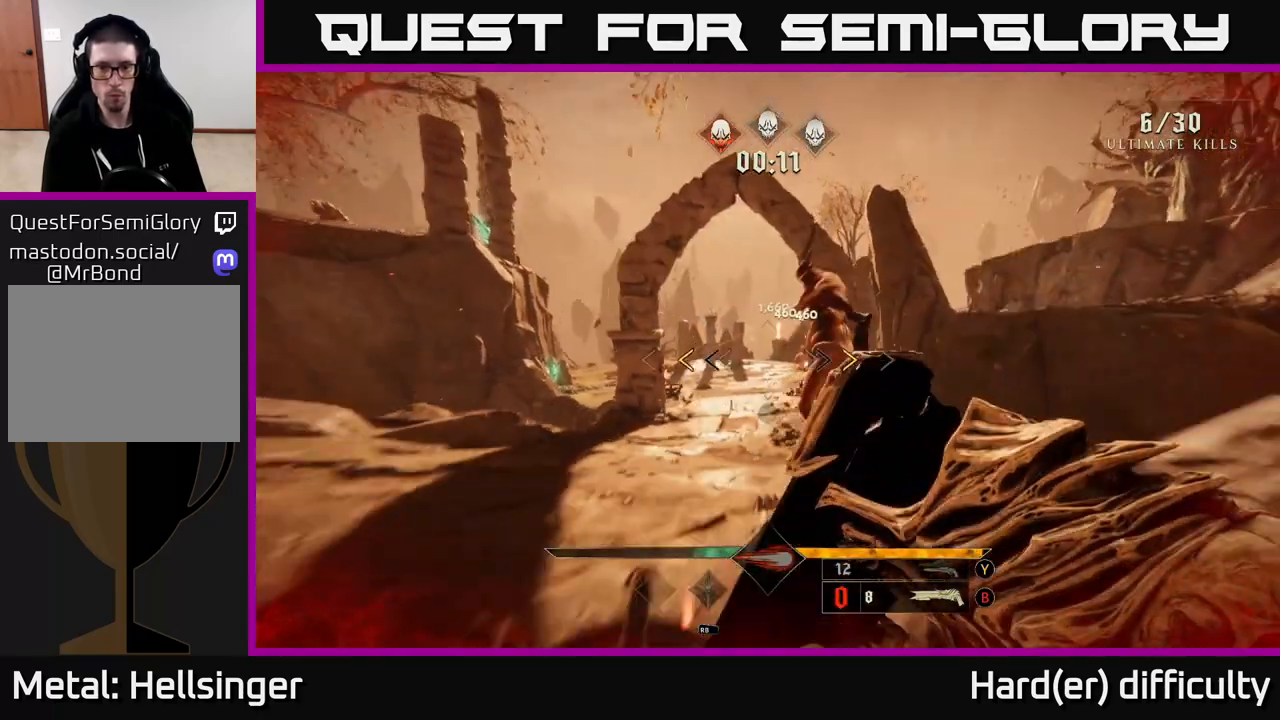
{"buttons": [], "left_stick": "center", "right_stick": "center", "events": [[350, "A", "down"], [383, "left_stick", "center"], [417, "X", "down"], [467, "A", "up"], [483, "X", "up"]]}
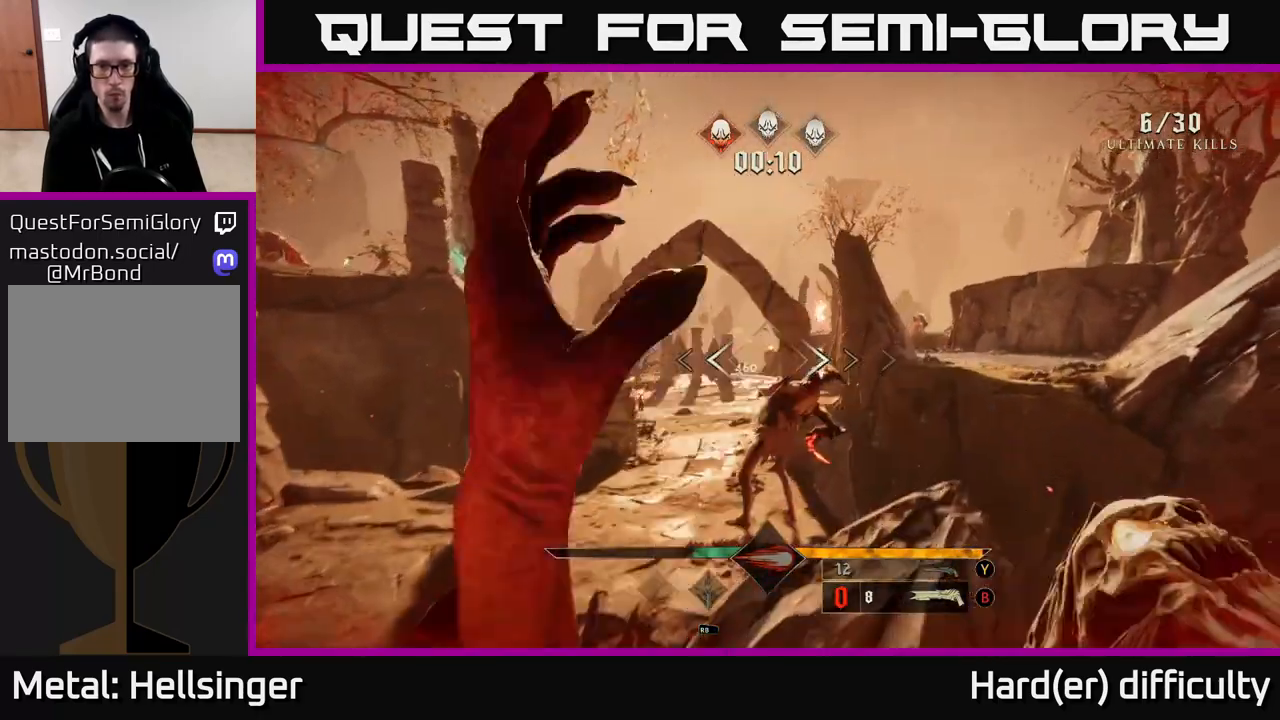
{"buttons": ["L2"], "left_stick": "up-left", "right_stick": "center", "events": [[200, "right_stick", "down"], [267, "left_stick", "left"], [367, "right_stick", "left"], [417, "L2", "down"], [417, "R2", "down"], [417, "left_stick", "up-left"], [500, "R2", "up"], [500, "right_stick", "center"]]}
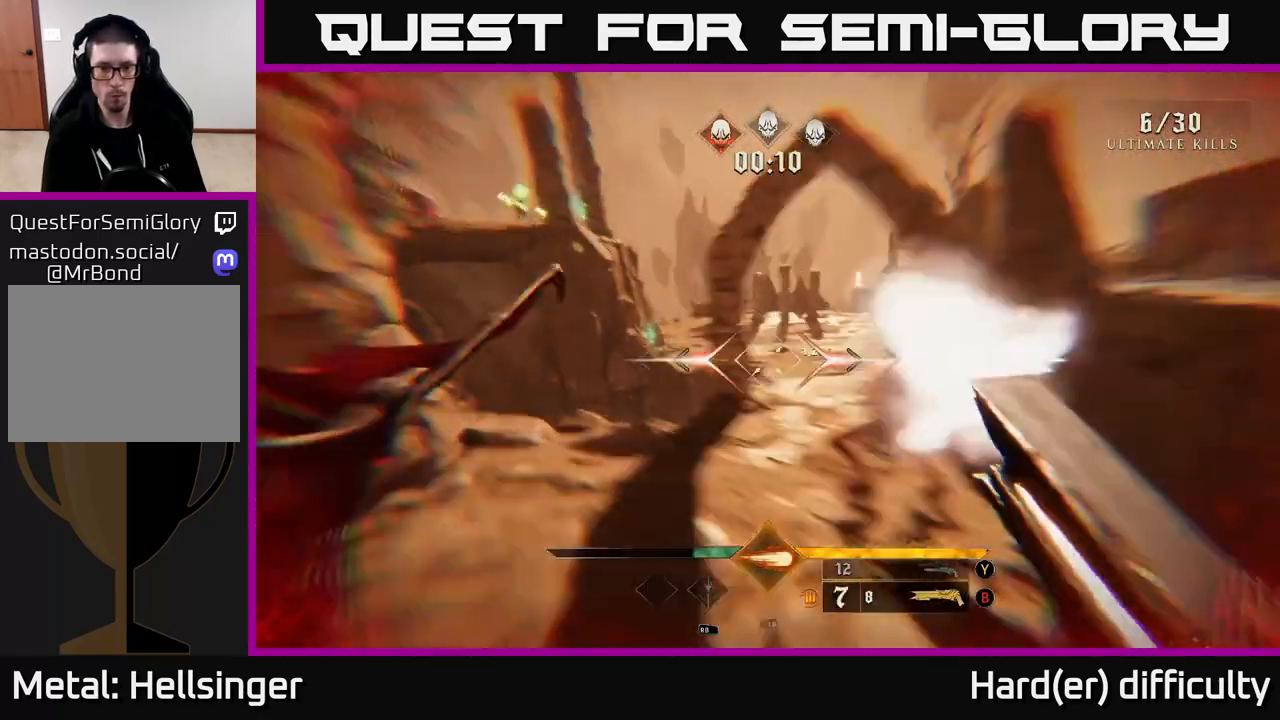
{"buttons": [], "left_stick": "center", "right_stick": "up-right", "events": [[100, "L2", "up"], [283, "right_stick", "right"], [383, "left_stick", "down-left"], [450, "left_stick", "center"], [483, "right_stick", "up-right"]]}
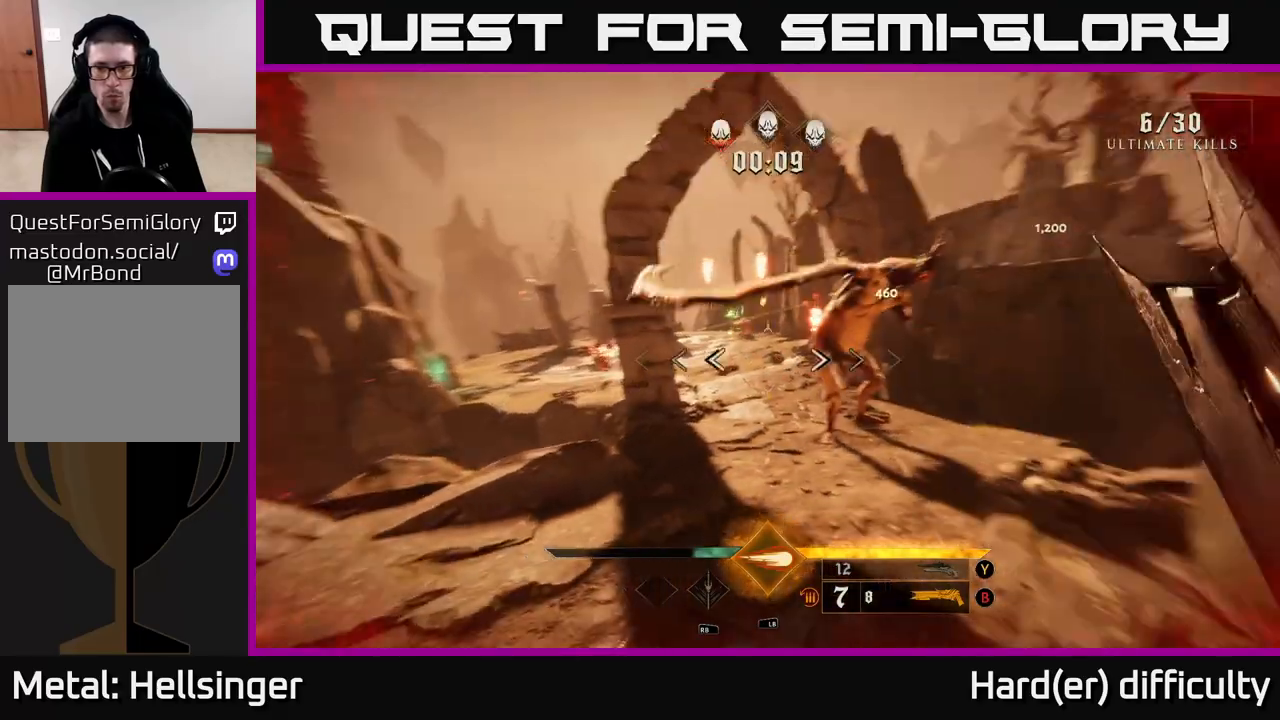
{"buttons": [], "left_stick": "up-right", "right_stick": "left", "events": [[133, "left_stick", "up"], [233, "right_stick", "center"], [383, "left_stick", "up-right"], [383, "right_stick", "left"]]}
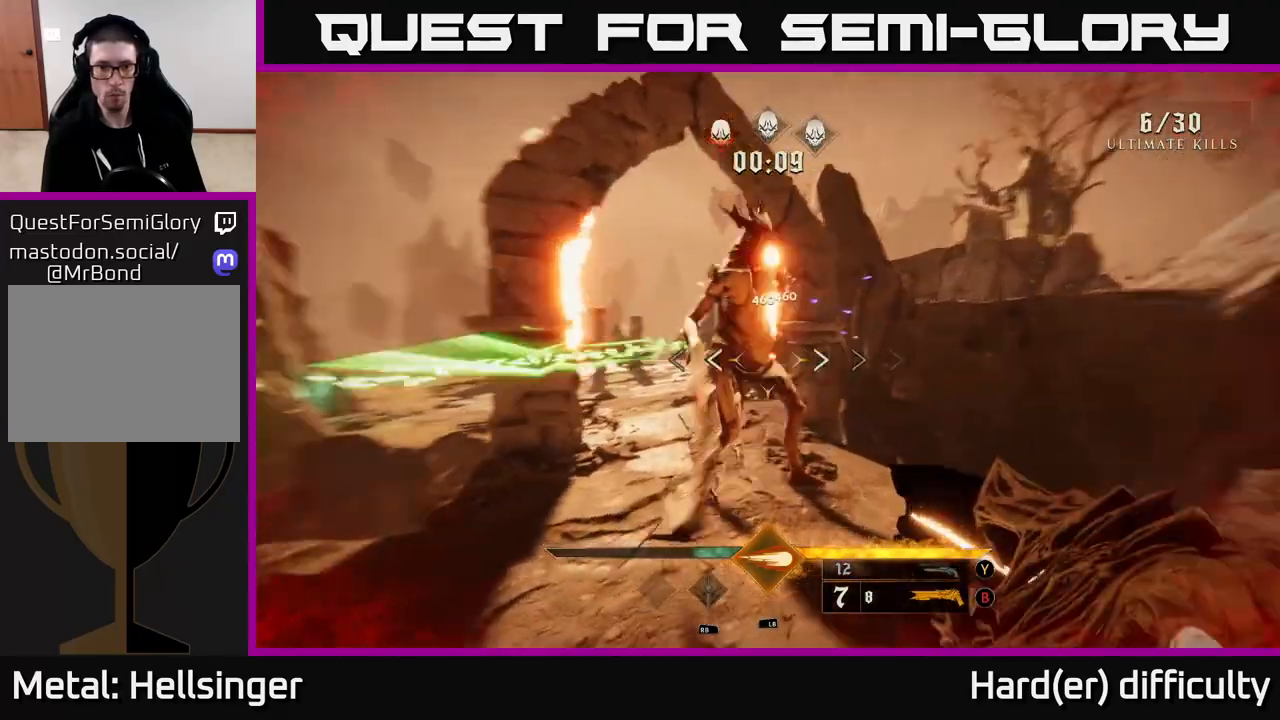
{"buttons": [], "left_stick": "center", "right_stick": "center", "events": [[33, "R2", "down"], [117, "left_stick", "center"], [117, "right_stick", "center"], [150, "R2", "up"], [167, "left_stick", "down"], [450, "left_stick", "center"]]}
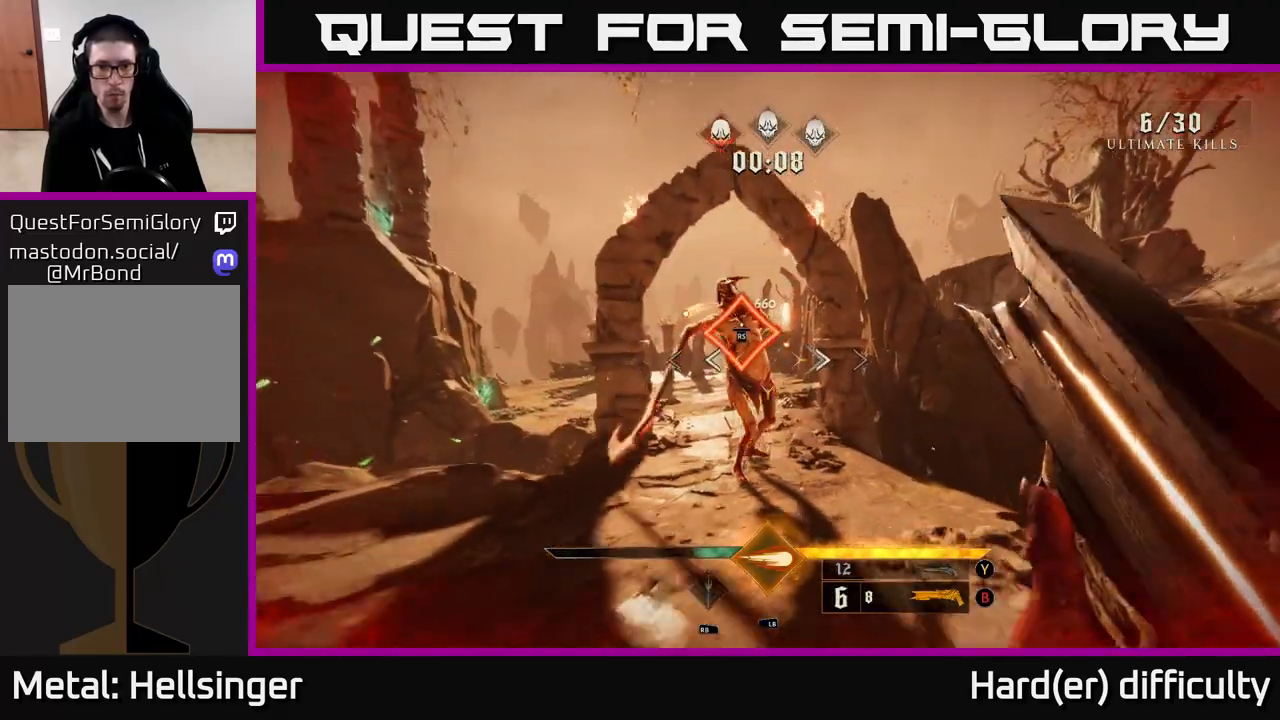
{"buttons": [], "left_stick": "center", "right_stick": "center", "events": []}
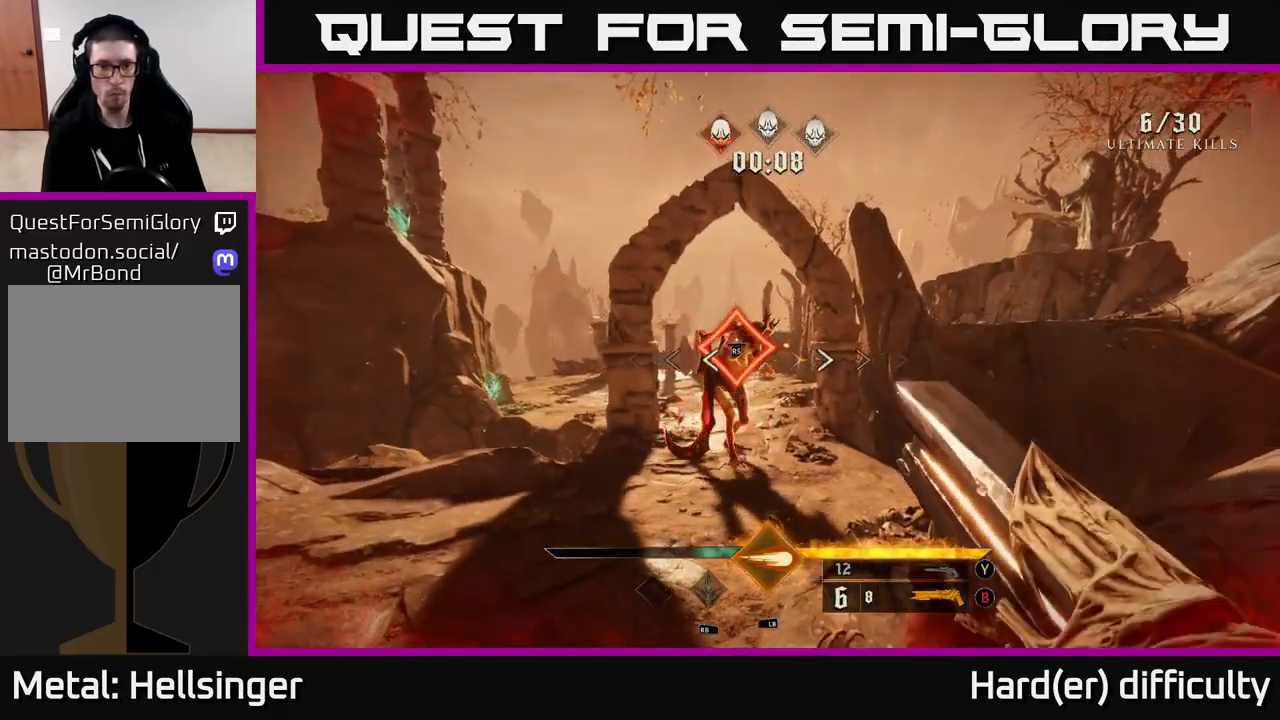
{"buttons": [], "left_stick": "center", "right_stick": "down-left", "events": [[117, "right_stick", "left"], [167, "right_stick", "center"], [450, "right_stick", "down-left"]]}
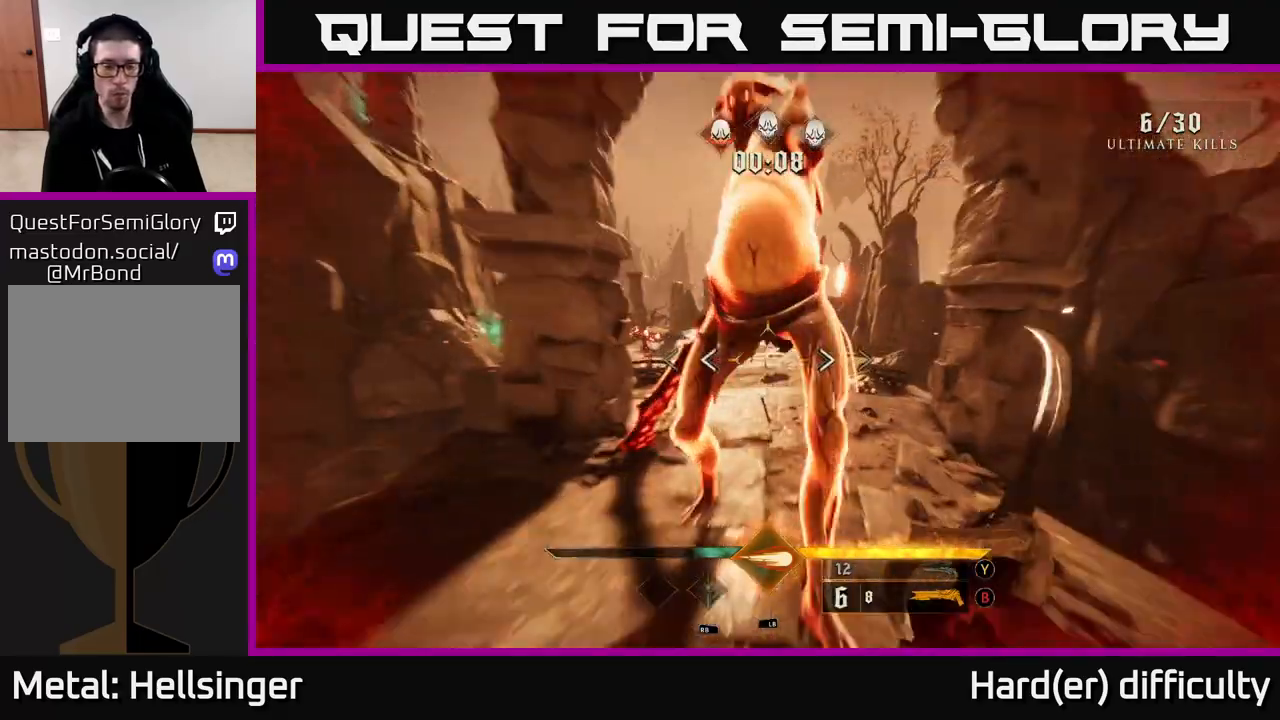
{"buttons": [], "left_stick": "up-right", "right_stick": "center", "events": [[50, "left_stick", "up-right"], [117, "right_stick", "center"]]}
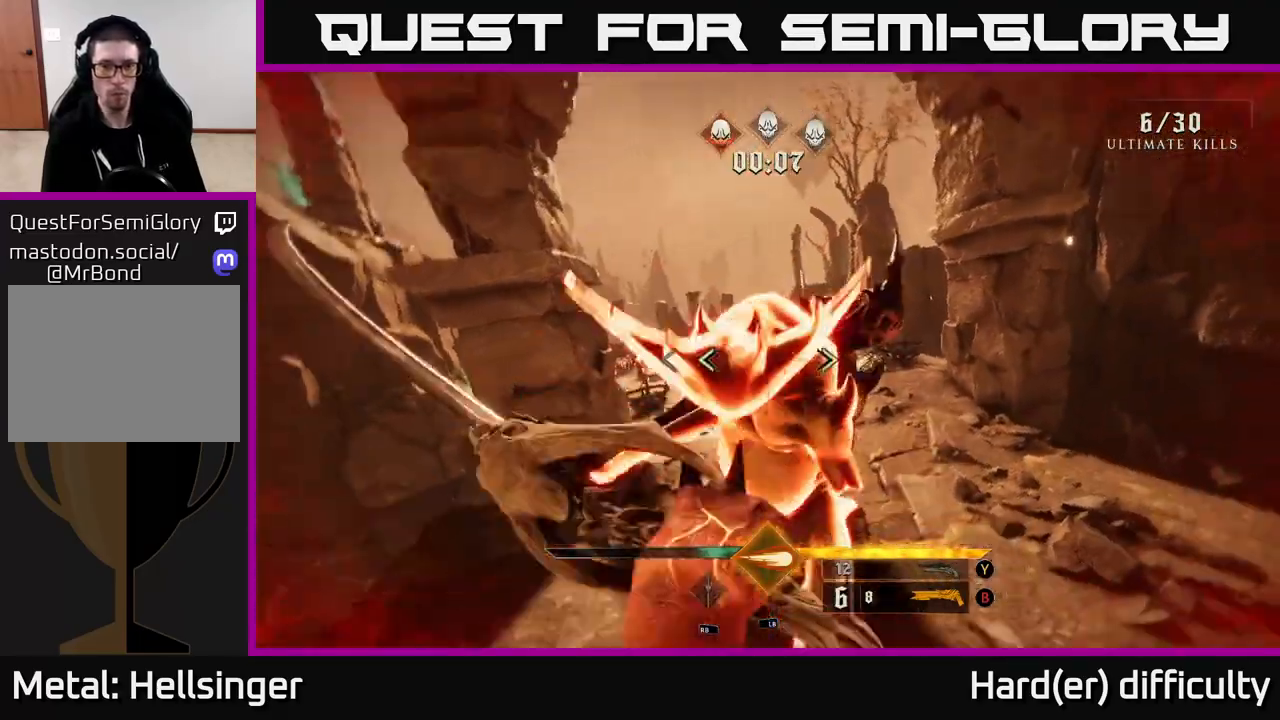
{"buttons": [], "left_stick": "up", "right_stick": "center", "events": [[417, "left_stick", "up"]]}
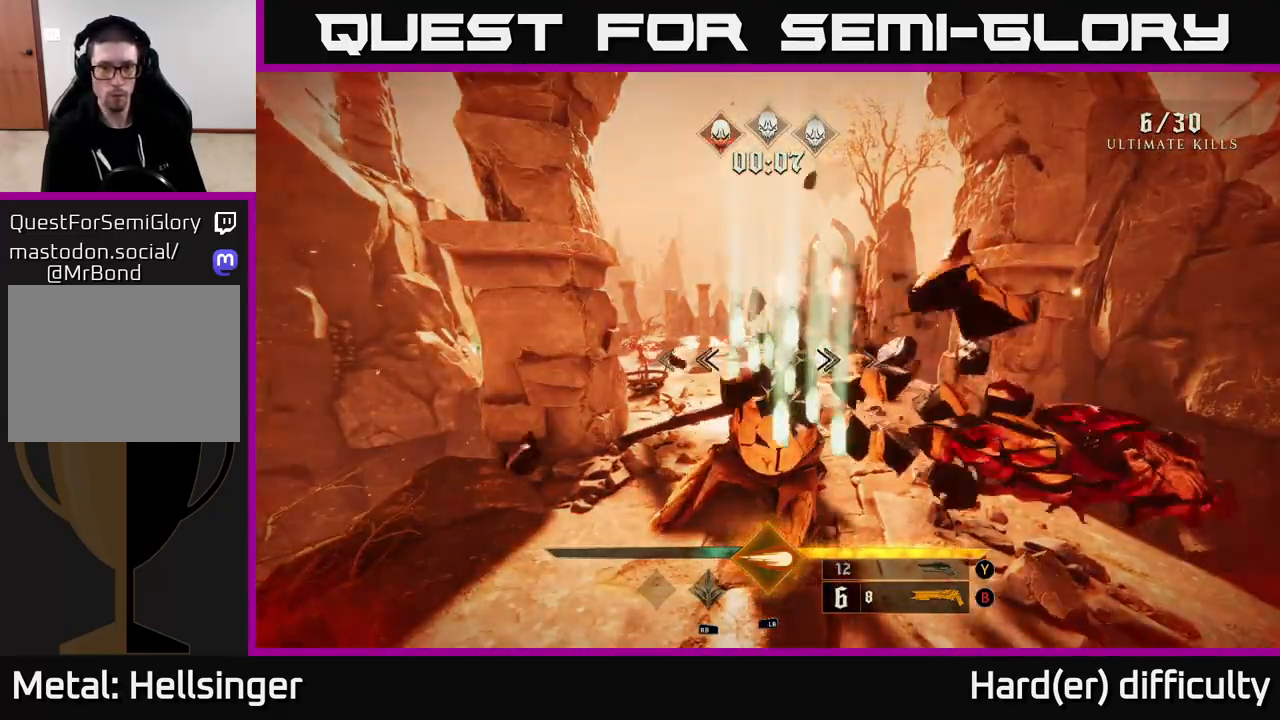
{"buttons": [], "left_stick": "up", "right_stick": "center", "events": []}
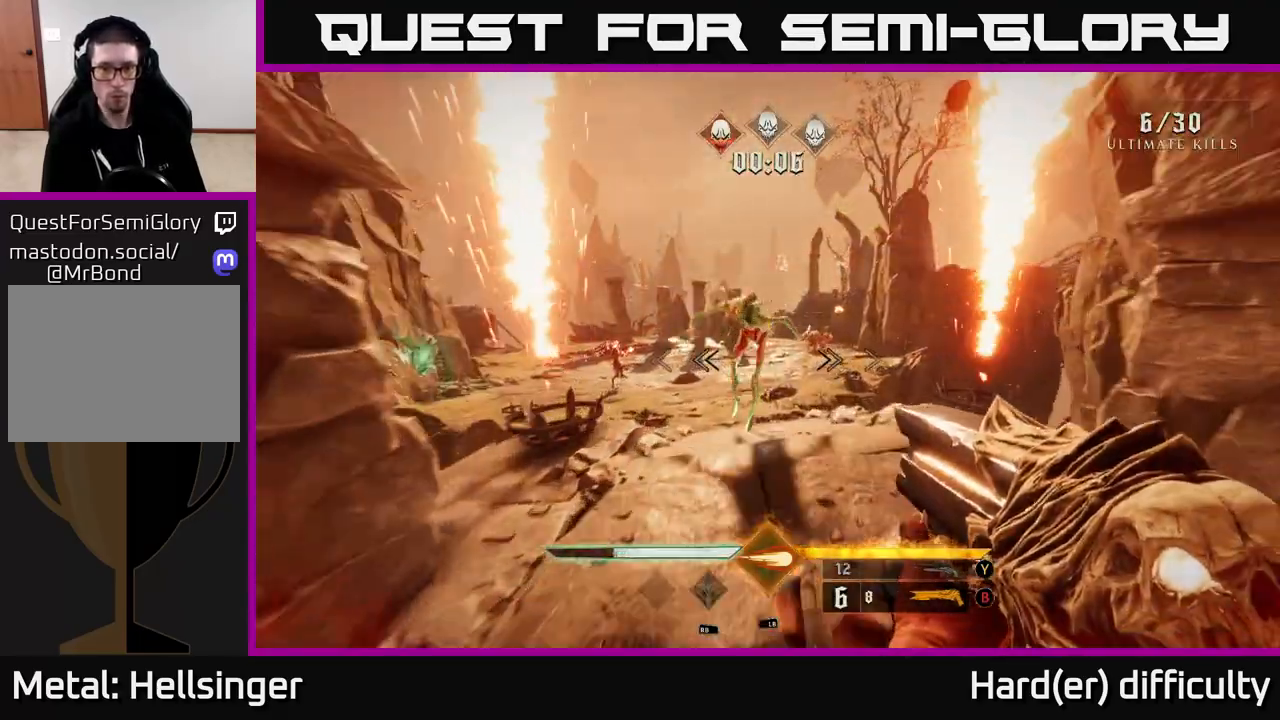
{"buttons": [], "left_stick": "center", "right_stick": "center", "events": [[200, "right_stick", "right"], [217, "left_stick", "down-left"], [317, "right_stick", "center"], [383, "left_stick", "center"]]}
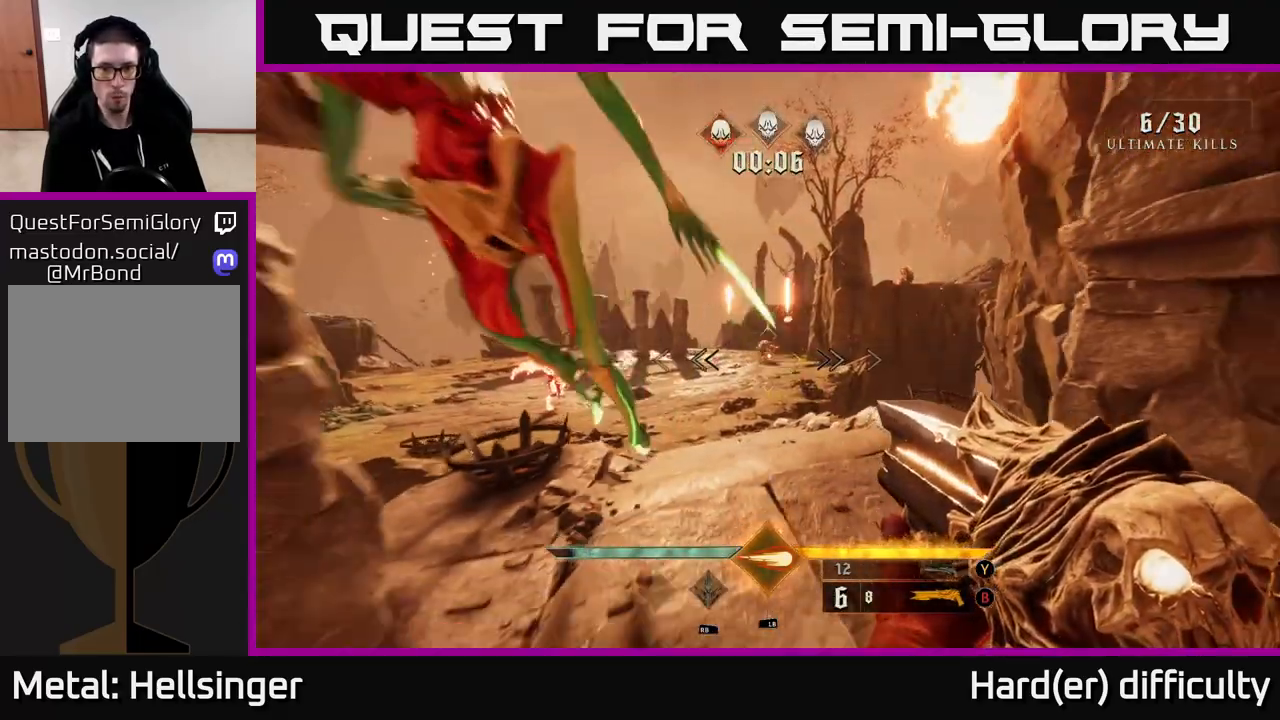
{"buttons": [], "left_stick": "up-right", "right_stick": "center", "events": [[50, "left_stick", "down-left"], [83, "L1", "down"], [117, "right_stick", "up-left"], [217, "L1", "up"], [217, "left_stick", "down-right"], [217, "right_stick", "center"], [333, "left_stick", "up-right"]]}
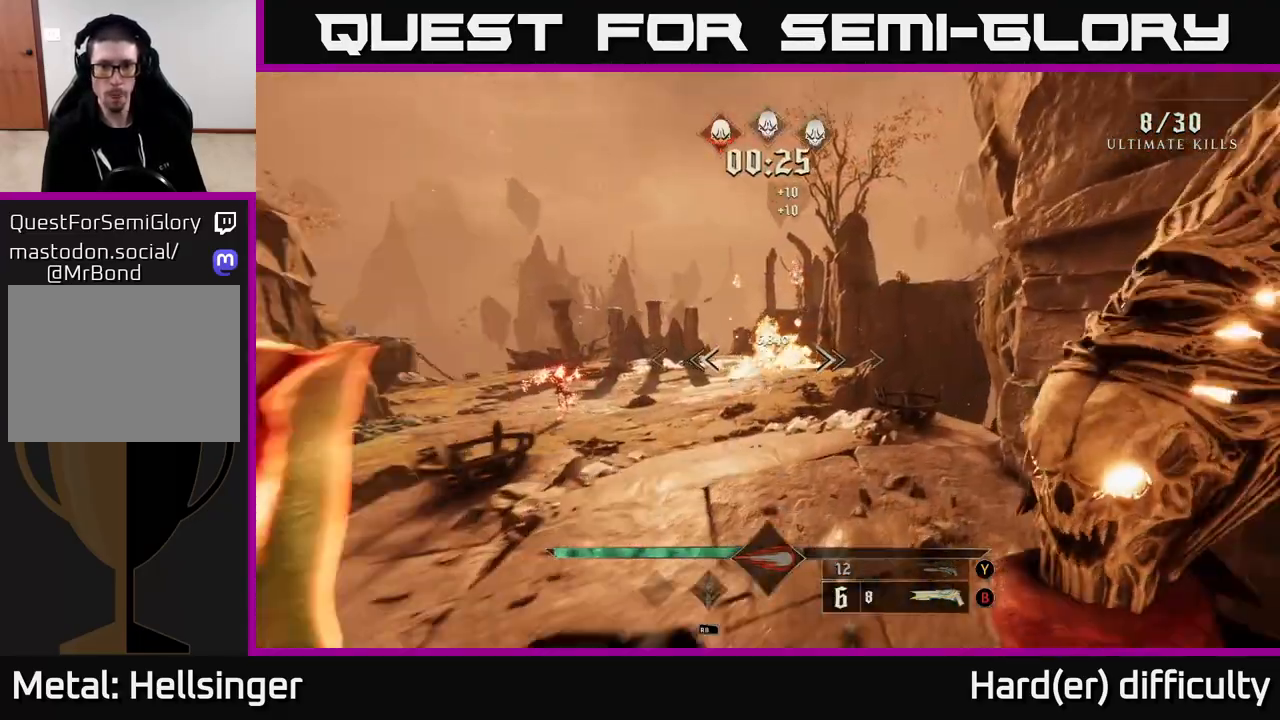
{"buttons": [], "left_stick": "up", "right_stick": "center", "events": [[67, "L2", "down"], [233, "L2", "up"], [250, "left_stick", "up"], [283, "right_stick", "up-left"], [350, "right_stick", "center"]]}
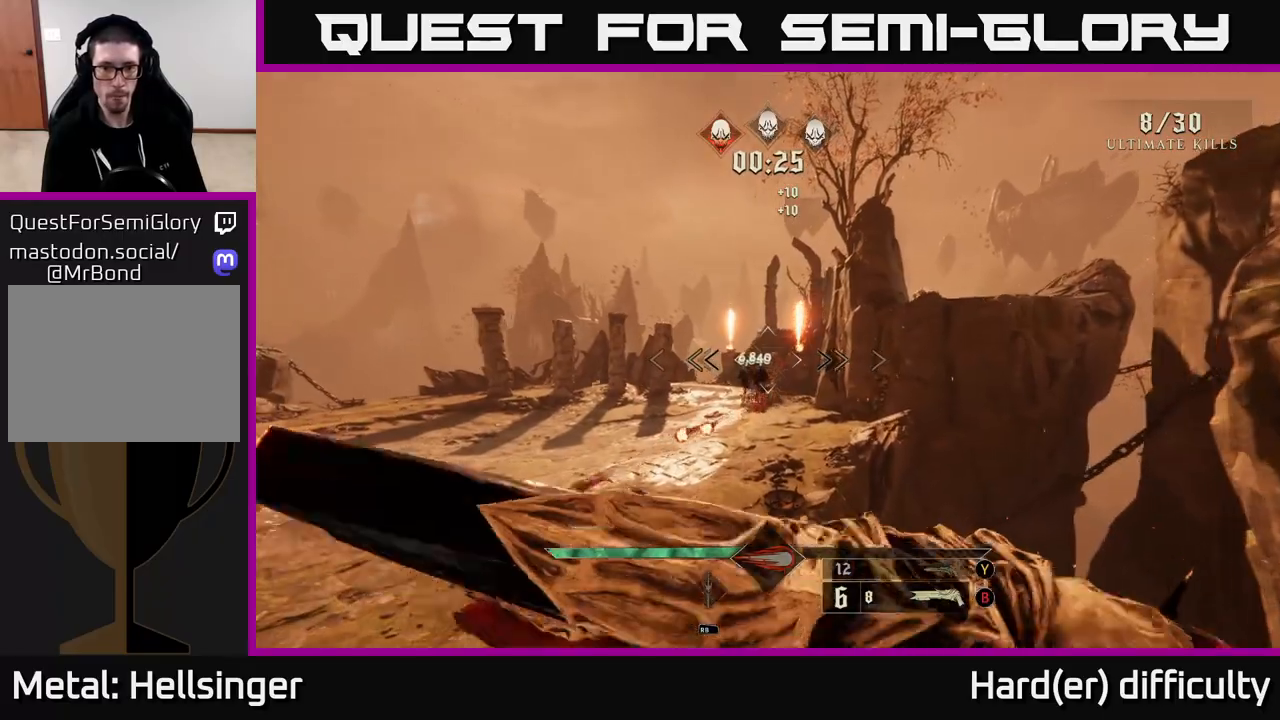
{"buttons": [], "left_stick": "up", "right_stick": "down", "events": [[67, "A", "down"], [167, "A", "up"], [450, "right_stick", "down"]]}
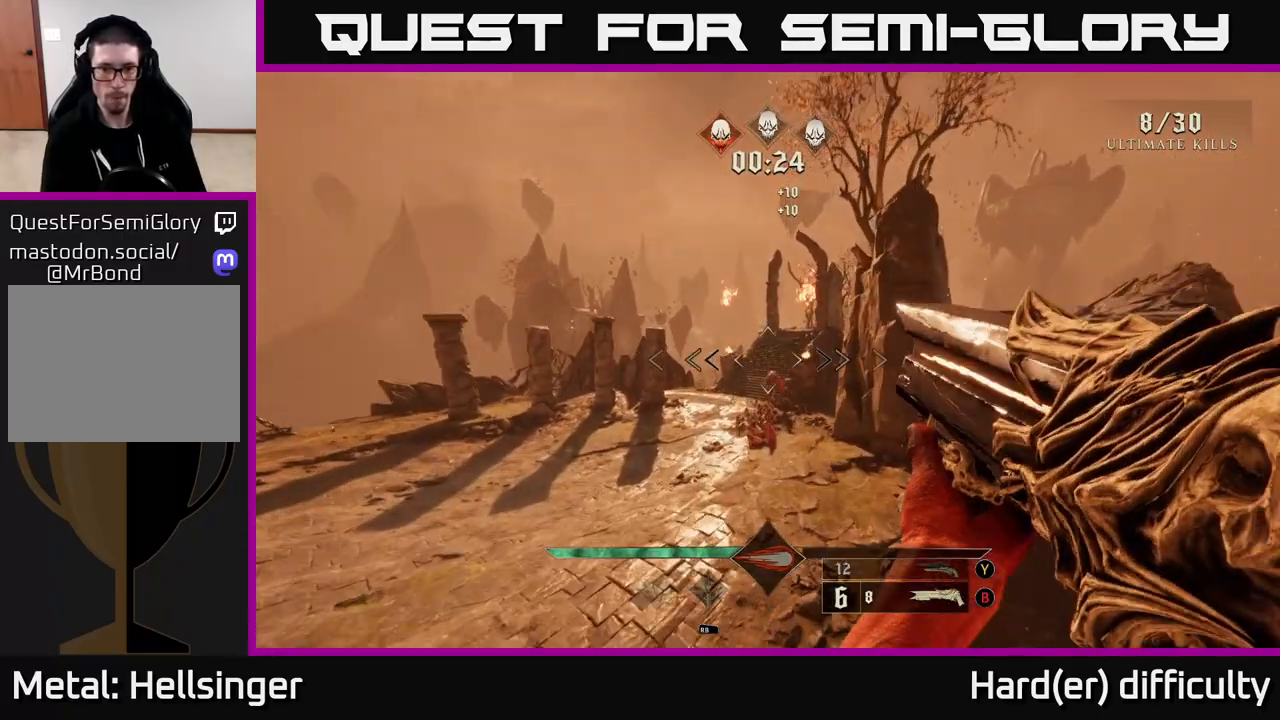
{"buttons": [], "left_stick": "up", "right_stick": "up", "events": [[133, "right_stick", "center"], [200, "R2", "down"], [267, "R2", "up"], [383, "right_stick", "up"]]}
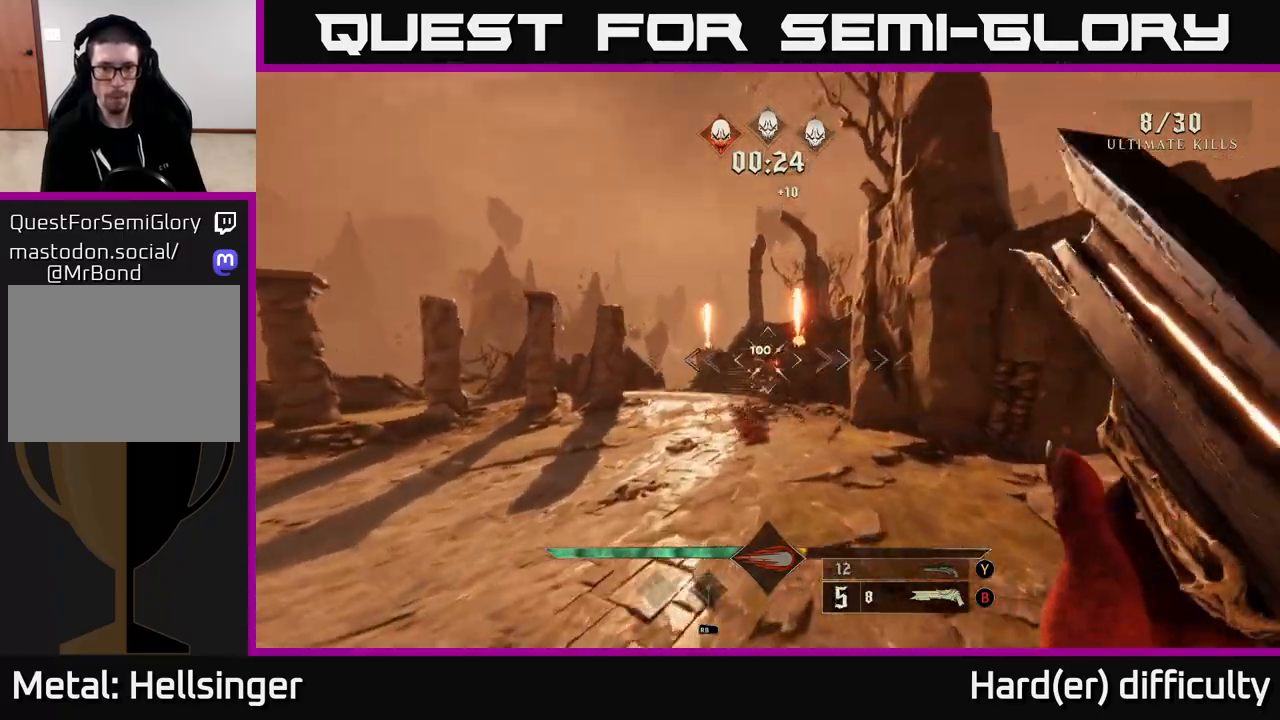
{"buttons": [], "left_stick": "up", "right_stick": "center", "events": [[17, "right_stick", "center"]]}
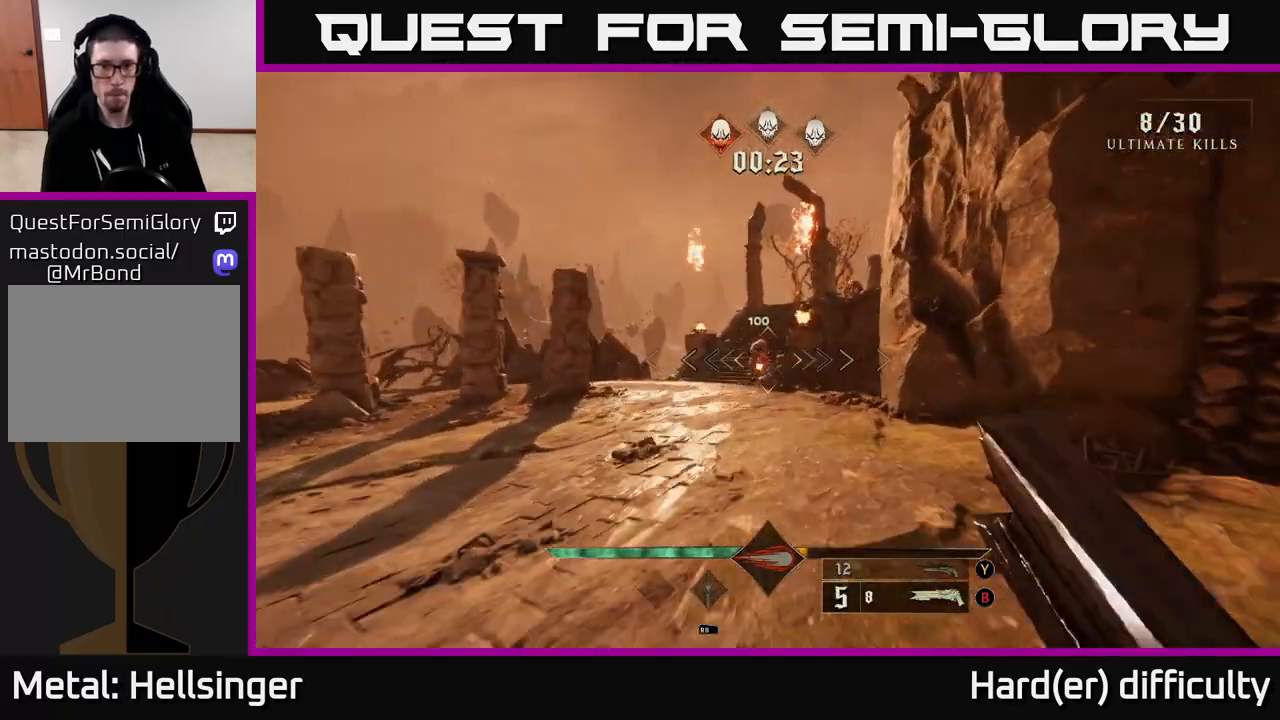
{"buttons": [], "left_stick": "up-left", "right_stick": "right", "events": [[200, "left_stick", "up-left"], [250, "L2", "down"], [267, "R2", "down"], [283, "right_stick", "up"], [350, "R2", "up"], [367, "right_stick", "center"], [383, "L2", "up"], [433, "right_stick", "right"]]}
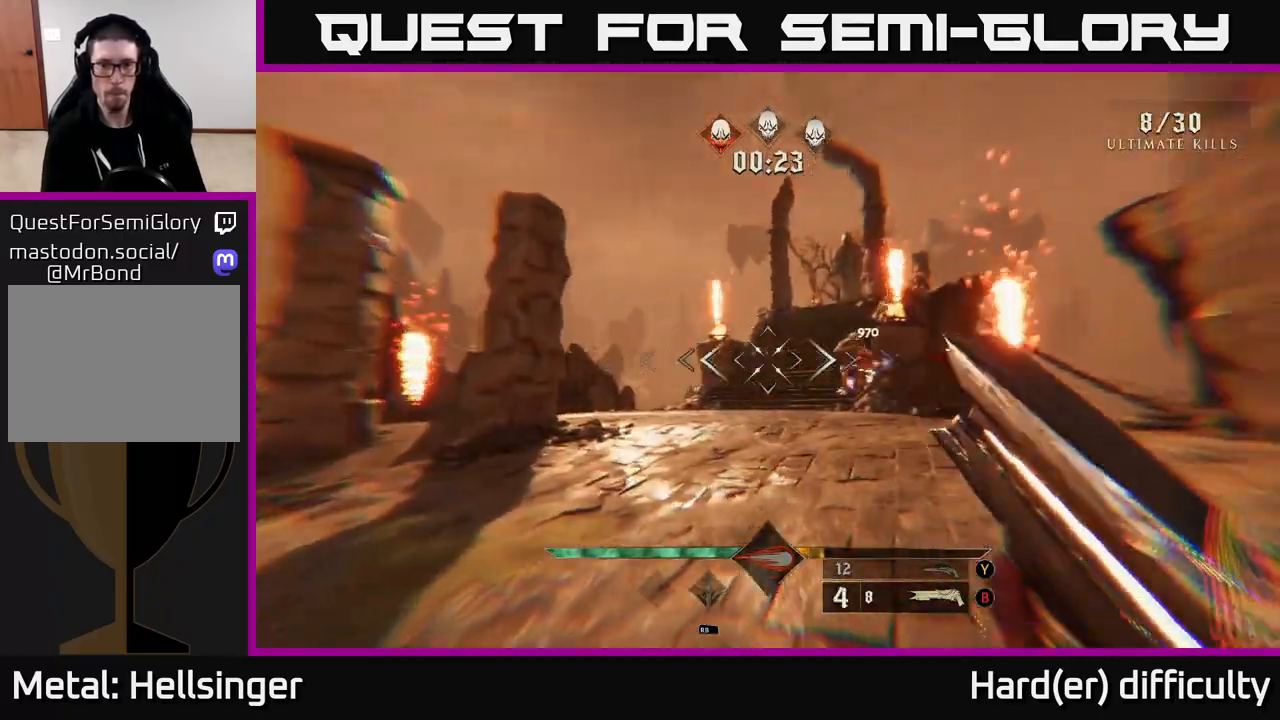
{"buttons": [], "left_stick": "up-left", "right_stick": "center", "events": [[117, "right_stick", "center"], [183, "left_stick", "up"], [367, "right_stick", "up-right"], [433, "left_stick", "up-left"], [450, "right_stick", "center"]]}
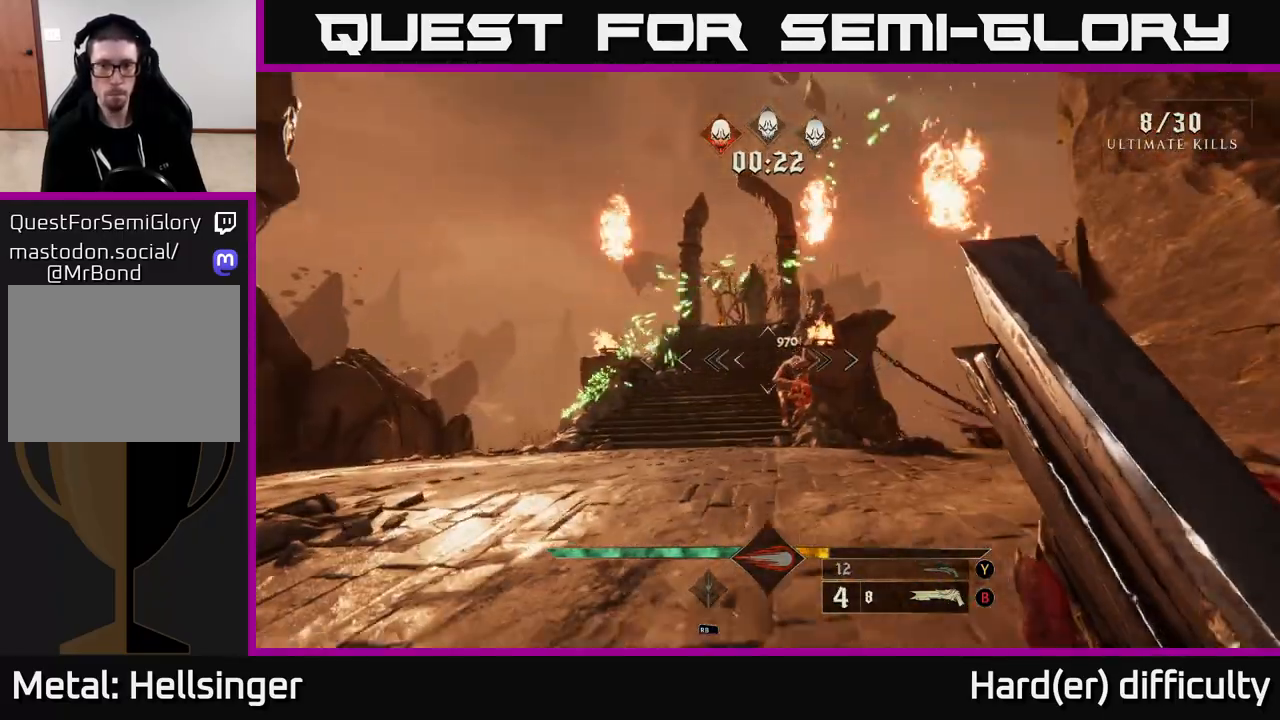
{"buttons": [], "left_stick": "down-left", "right_stick": "center", "events": [[100, "right_stick", "right"], [300, "right_stick", "center"], [367, "R2", "down"], [417, "R2", "up"], [417, "left_stick", "down-left"]]}
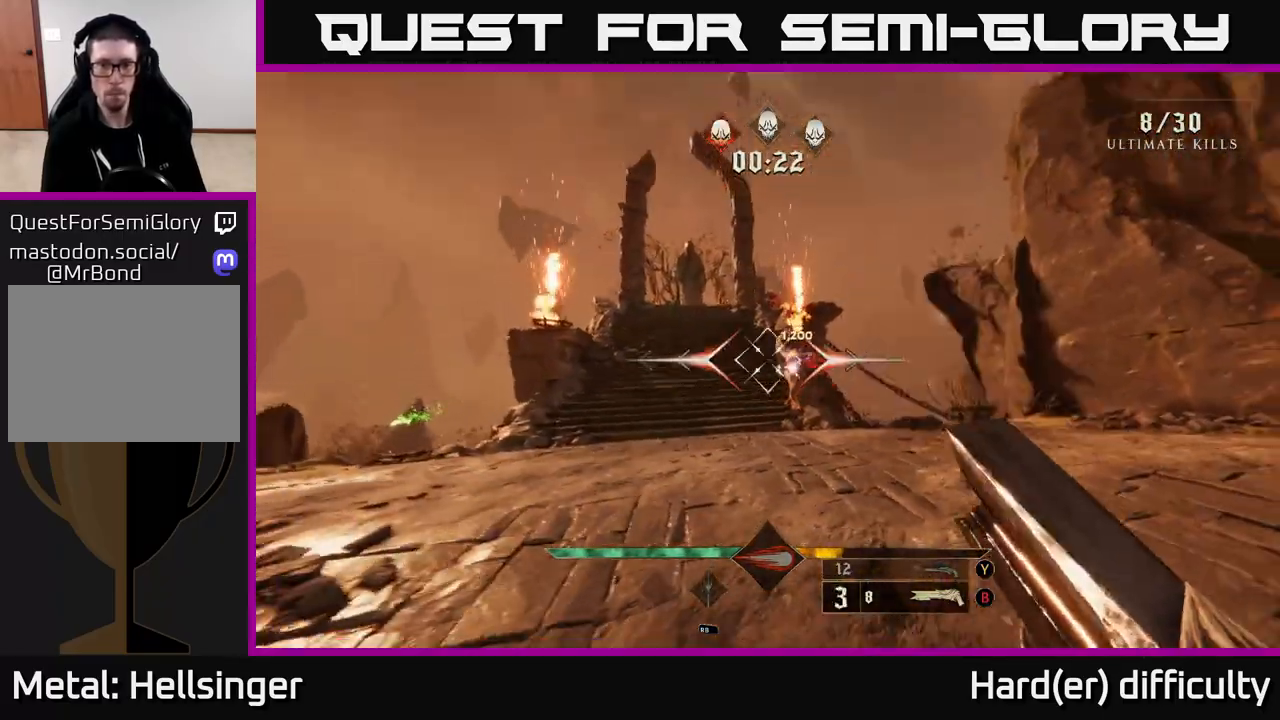
{"buttons": [], "left_stick": "up", "right_stick": "center", "events": [[33, "right_stick", "right"], [167, "right_stick", "center"], [383, "left_stick", "up"]]}